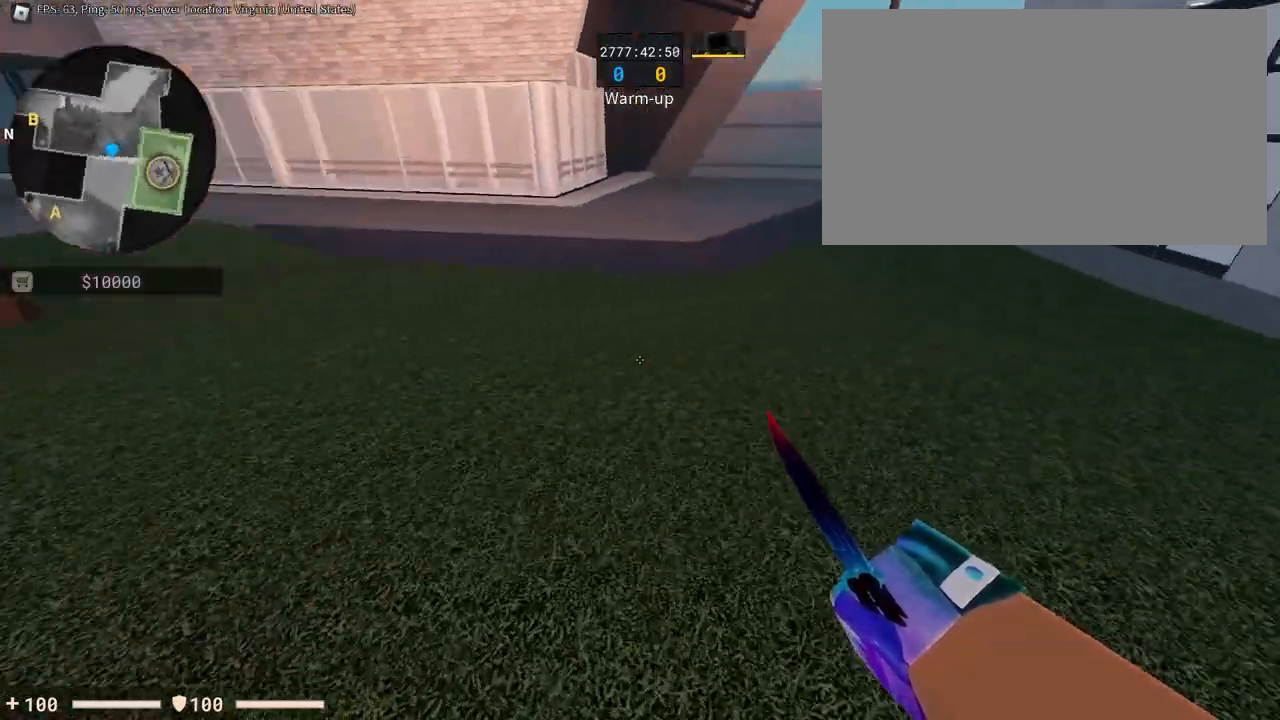
Gameplay with keyboard and mouse; each line is a JSON object with the keys and mouse buttons held at the frame after it. "events" lists presses ("down") and releases ("up") of "1", "2", "3", "4", "5", "a", "alt", "c", "caps_lock", "ctrl", "d", "e", "f", "g", "q", "r", "s", "shift", "space", "t", "tab", "v", "w", "x", "z", "mouse_left", "mouse_wheel" and "mouse_right" between this image and that frame as [ms after this image, input, new state], when the widget could be followed in between. "mouse_left", "mouse_wheel", "mouse_right" = the "left", "wheel", "right" buttons of the "mouse" list. No other keys are recorded. "wheel" means that the mouse wheel is clicked or scrolled. Not read: mouse_move.
{"keys": ["d"], "mouse": [], "events": [[301, "a", "up"], [301, "d", "down"], [301, "space", "up"]]}
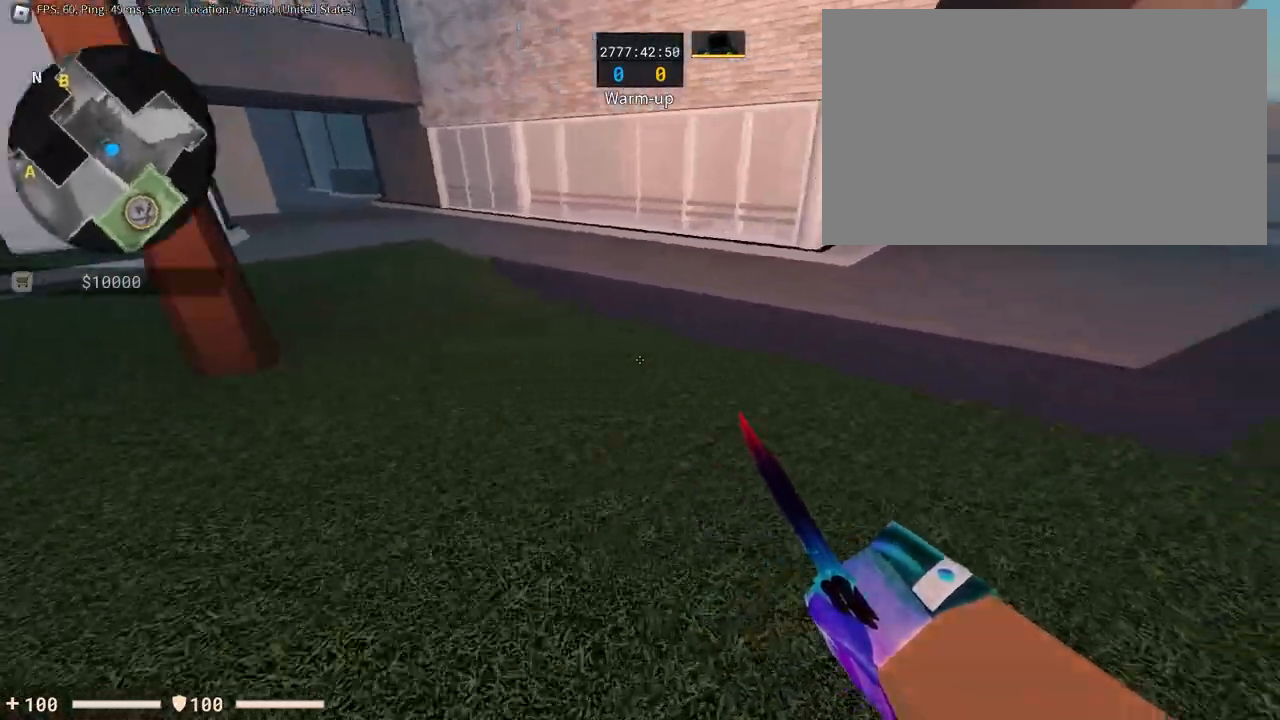
{"keys": ["a", "d"], "mouse": [], "events": [[33, "space", "down"], [133, "space", "up"], [467, "a", "down"]]}
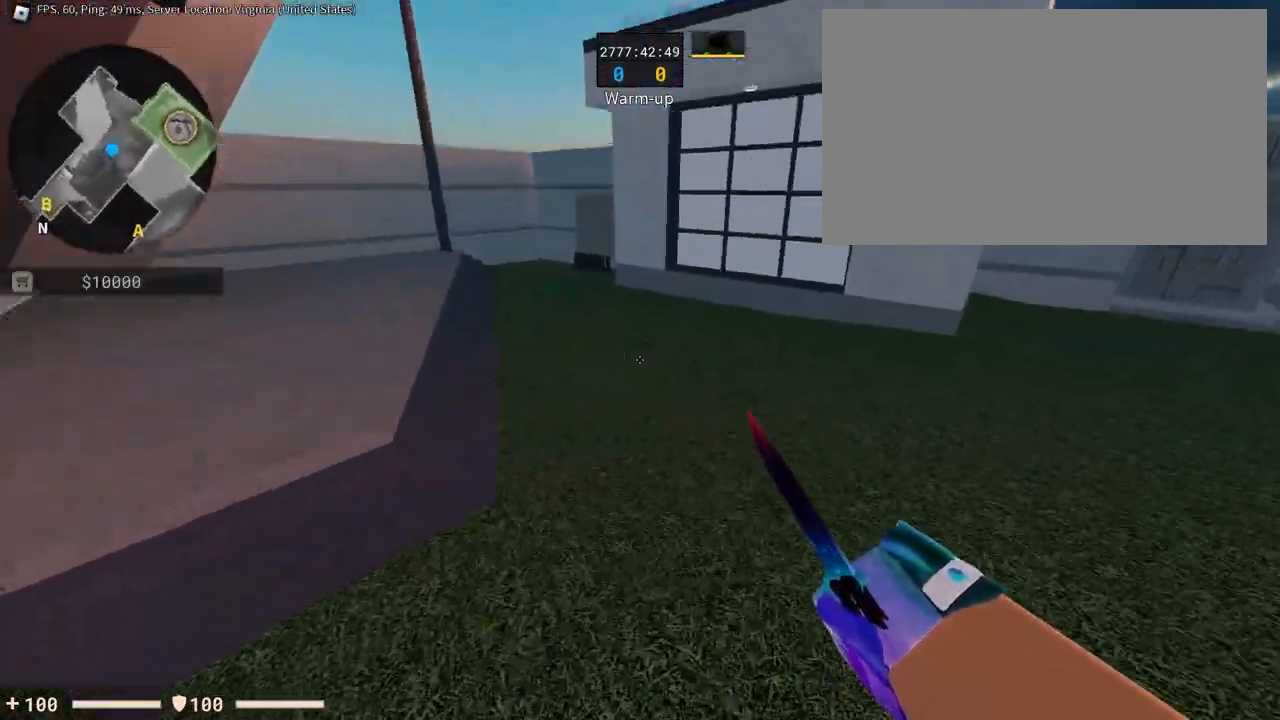
{"keys": ["a"], "mouse": [], "events": [[17, "d", "up"]]}
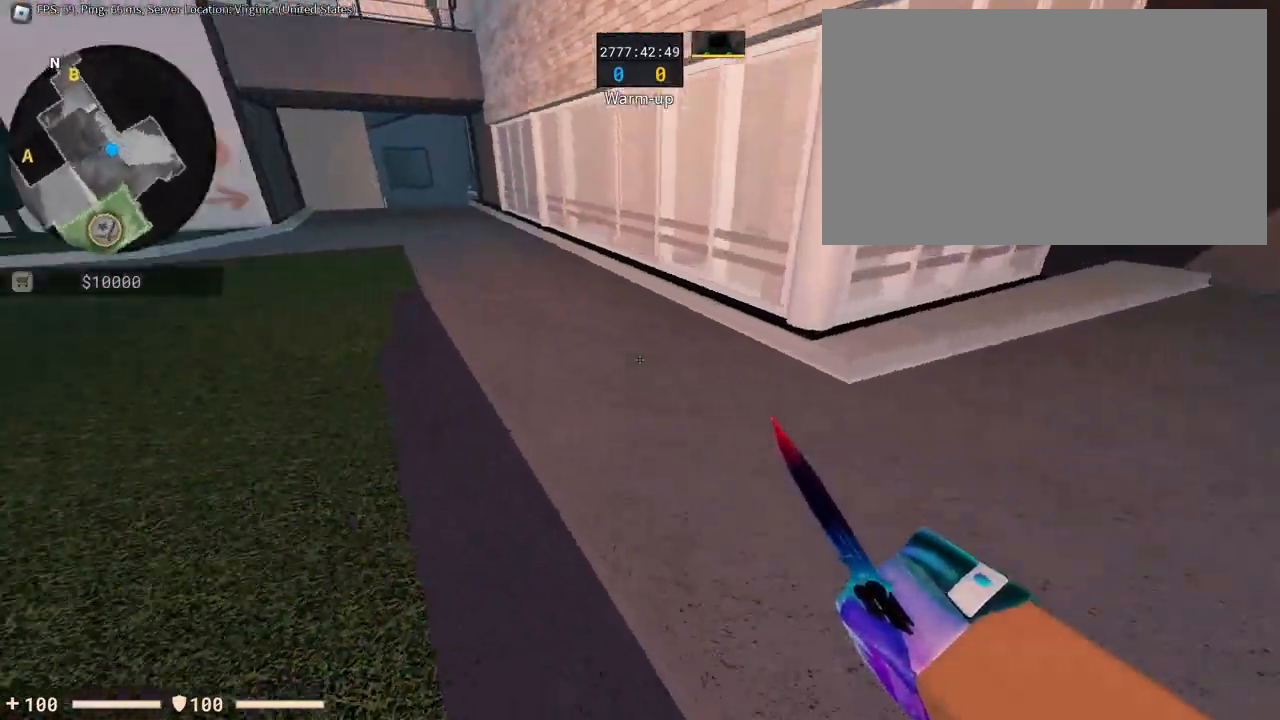
{"keys": ["a"], "mouse": [], "events": [[150, "space", "down"], [283, "space", "up"]]}
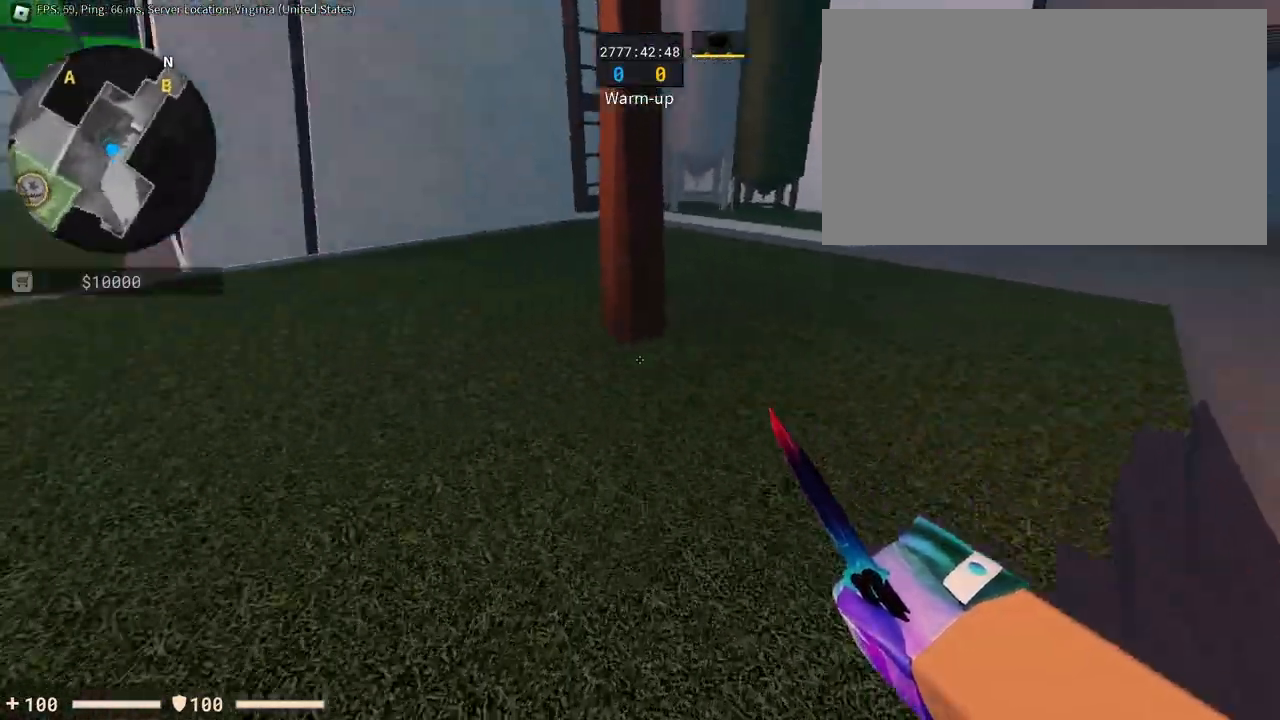
{"keys": ["a"], "mouse": [], "events": []}
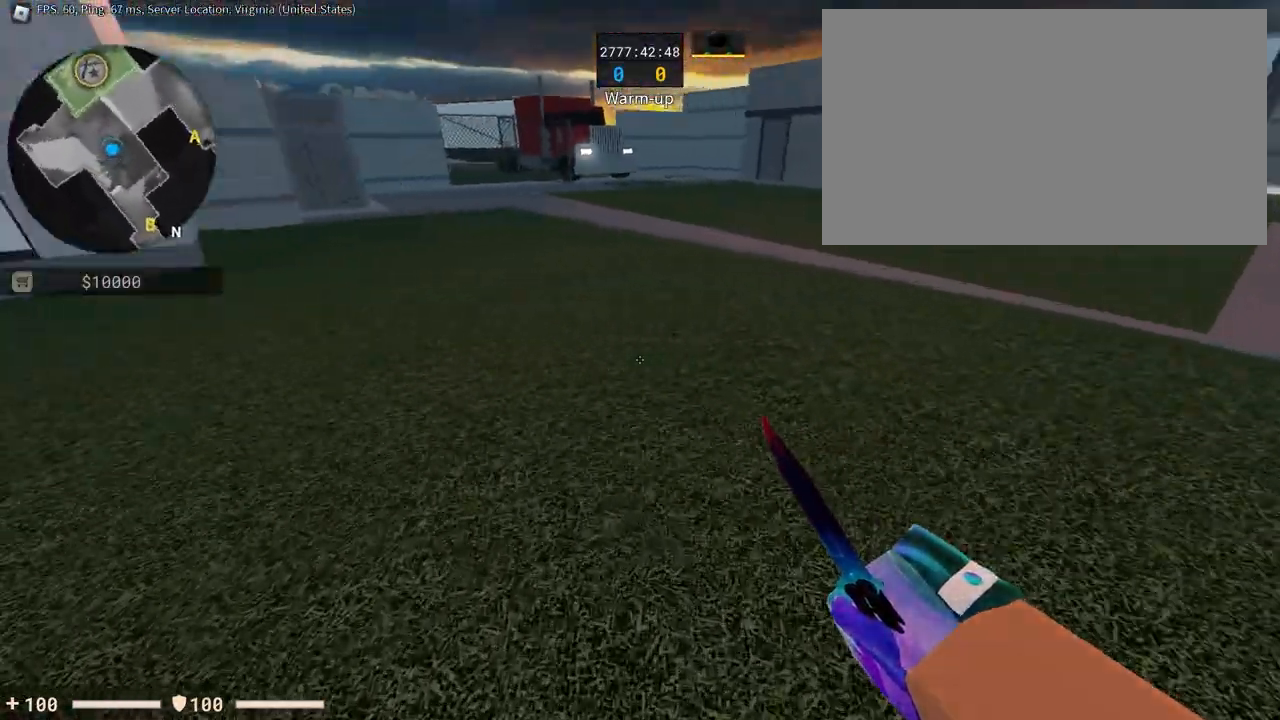
{"keys": ["d", "space"], "mouse": [], "events": [[33, "space", "down"], [317, "a", "up"], [317, "d", "down"], [317, "space", "up"], [500, "space", "down"]]}
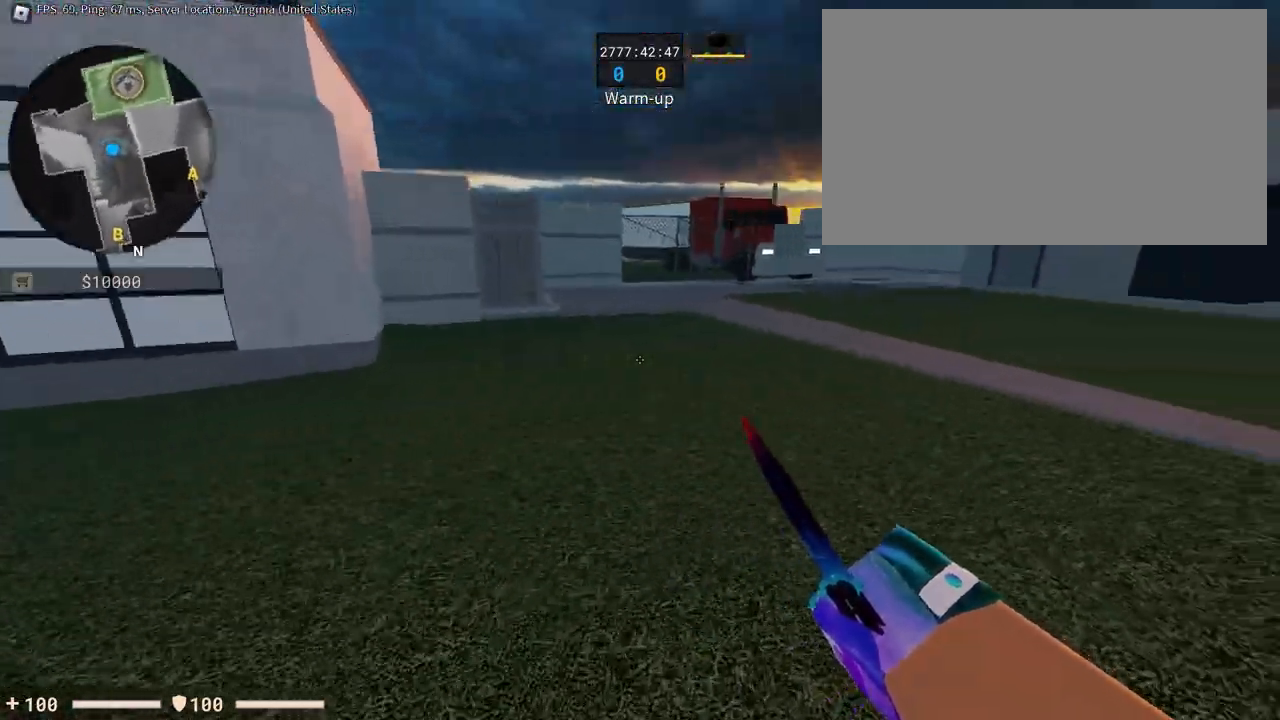
{"keys": ["a"], "mouse": [], "events": [[150, "space", "up"], [200, "space", "down"], [250, "space", "up"], [434, "a", "down"], [434, "d", "up"]]}
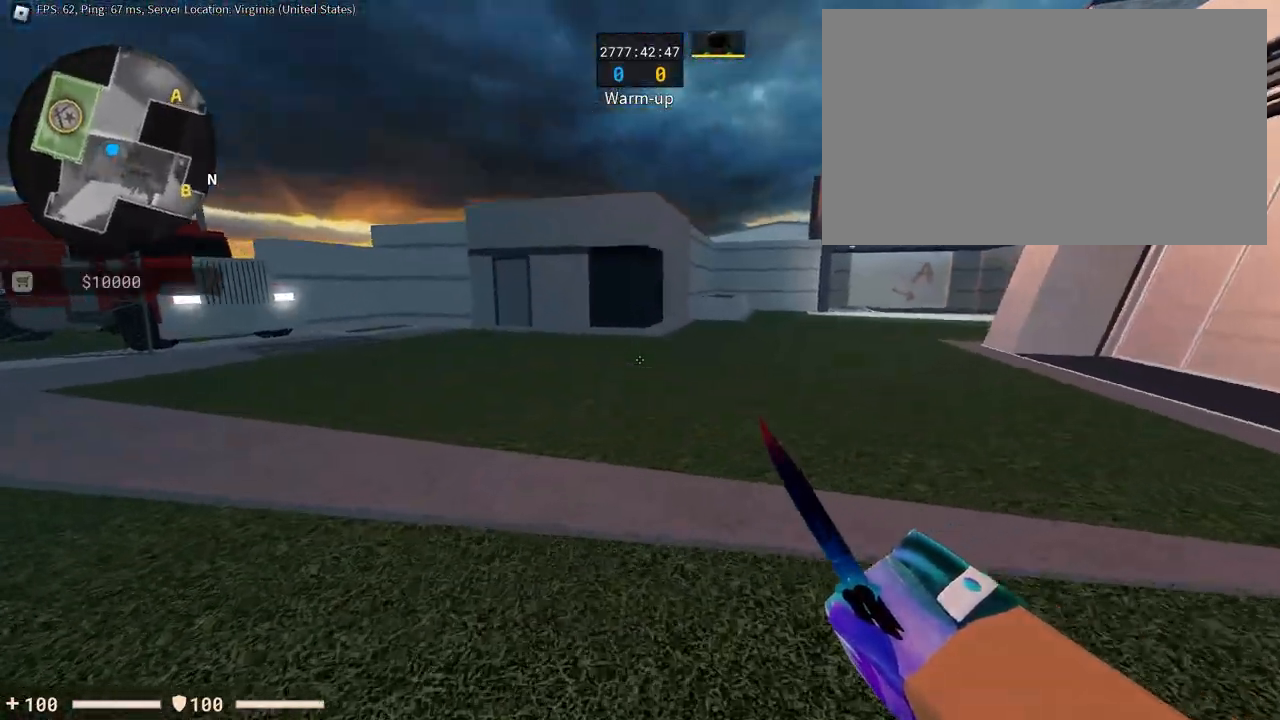
{"keys": ["d", "w"], "mouse": [], "events": [[33, "space", "down"], [217, "space", "up"], [267, "d", "down"], [300, "a", "up"], [500, "w", "down"]]}
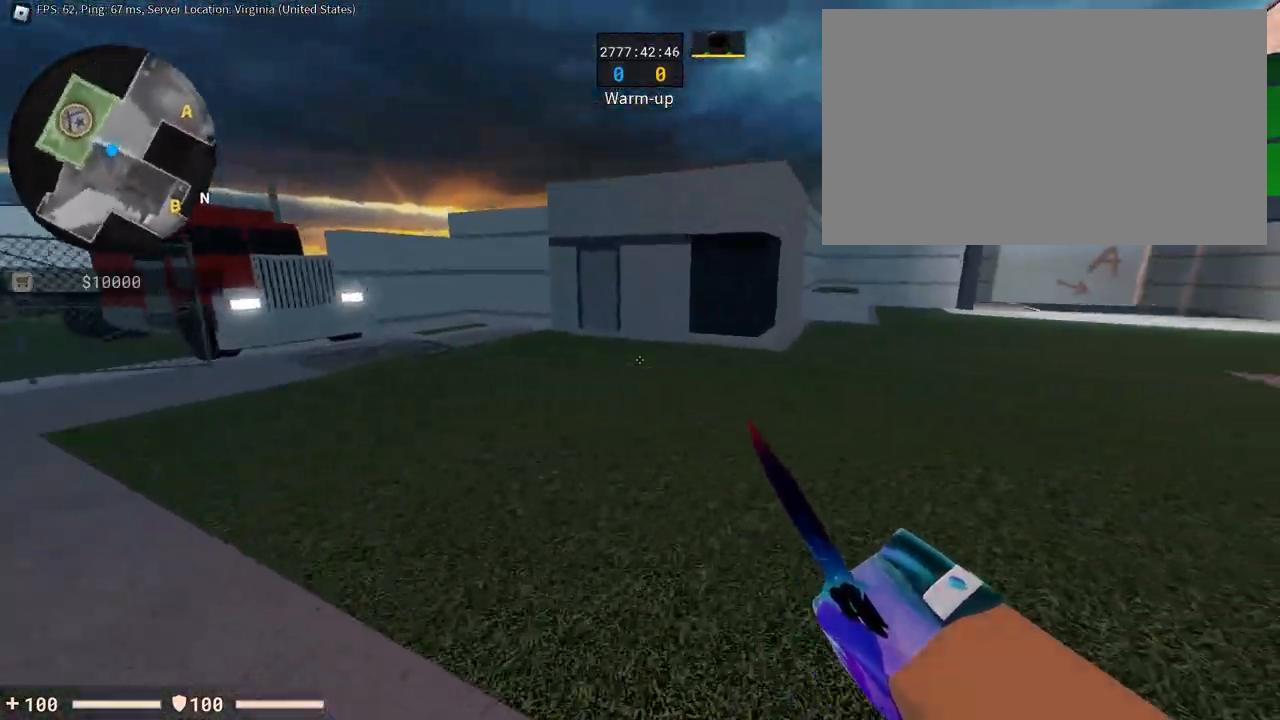
{"keys": ["s"], "mouse": [], "events": [[34, "d", "up"], [134, "a", "down"], [184, "space", "down"], [234, "w", "up"], [267, "space", "up"], [317, "s", "down"], [417, "a", "up"]]}
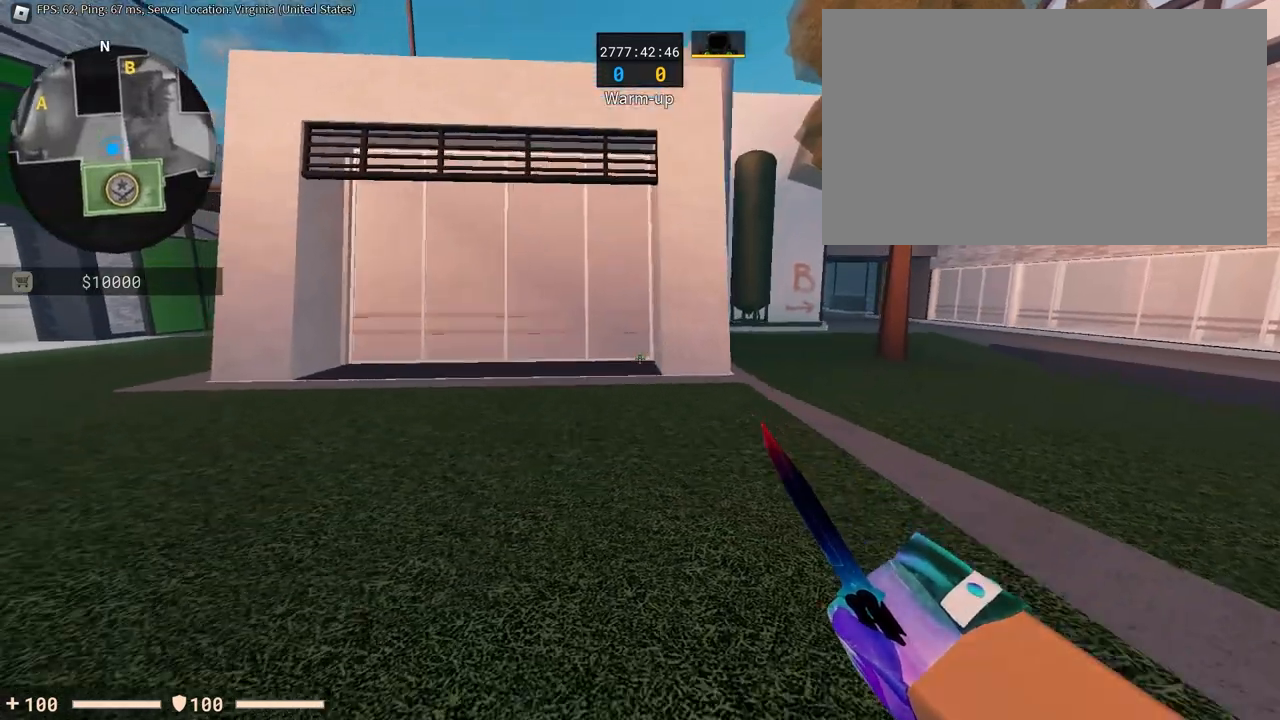
{"keys": ["d", "s"], "mouse": [], "events": [[333, "d", "down"]]}
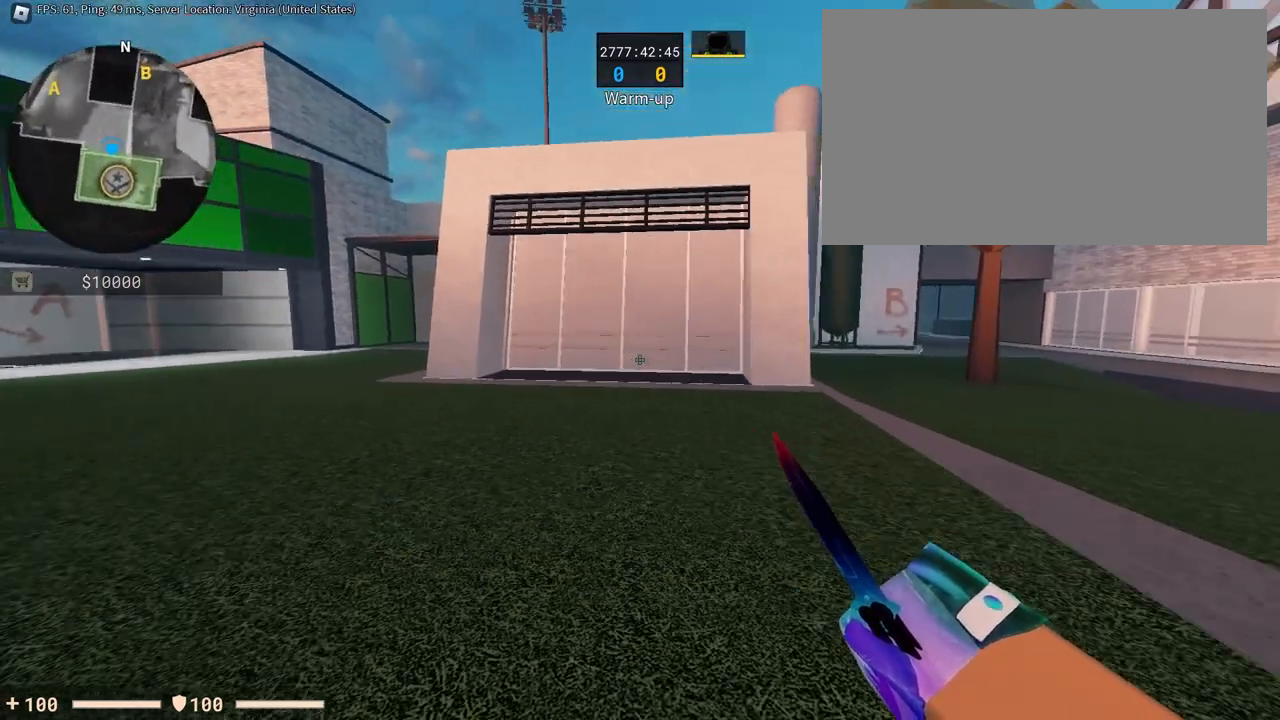
{"keys": [], "mouse": [], "events": [[17, "d", "up"], [351, "a", "down"], [401, "s", "up"], [451, "a", "up"]]}
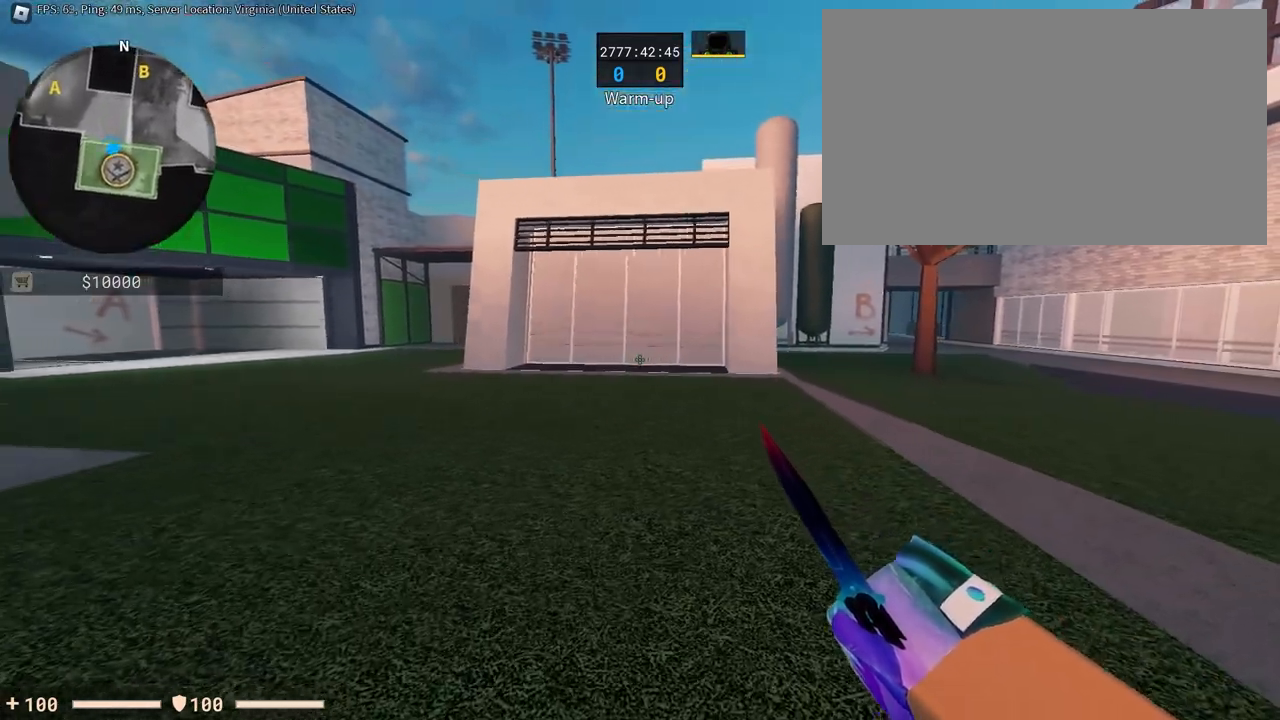
{"keys": [], "mouse": [], "events": []}
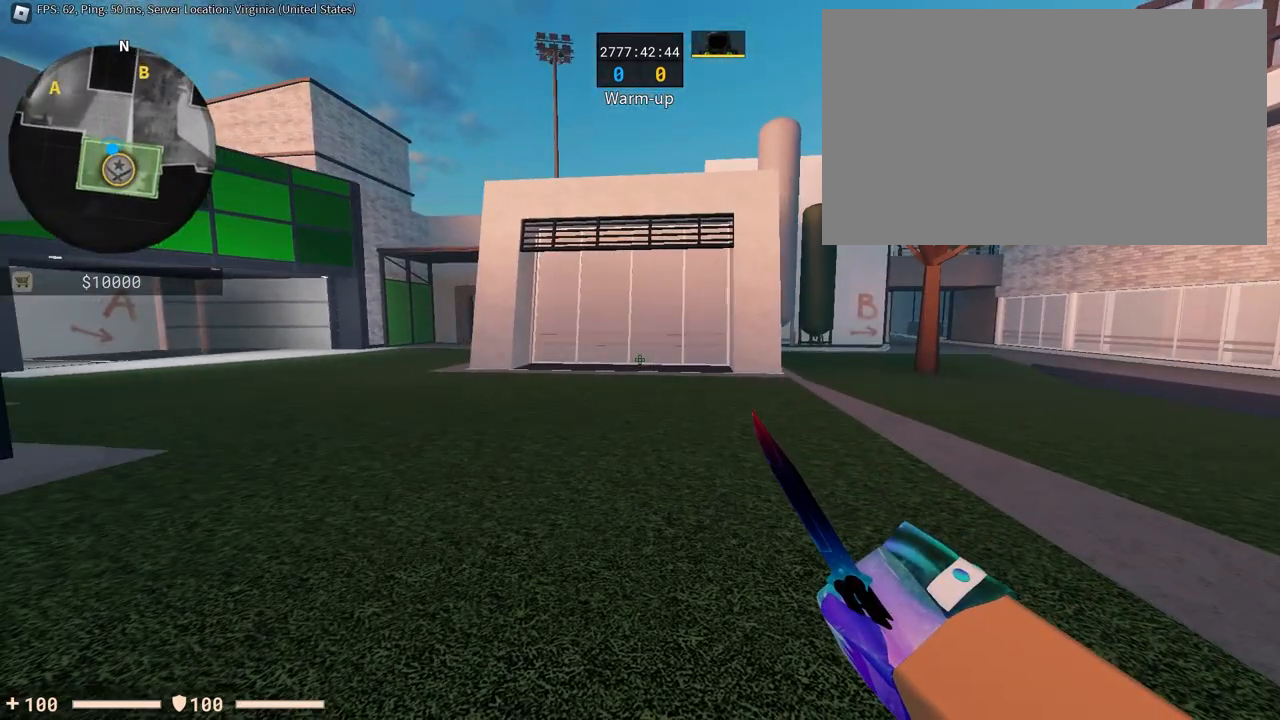
{"keys": [], "mouse": [], "events": []}
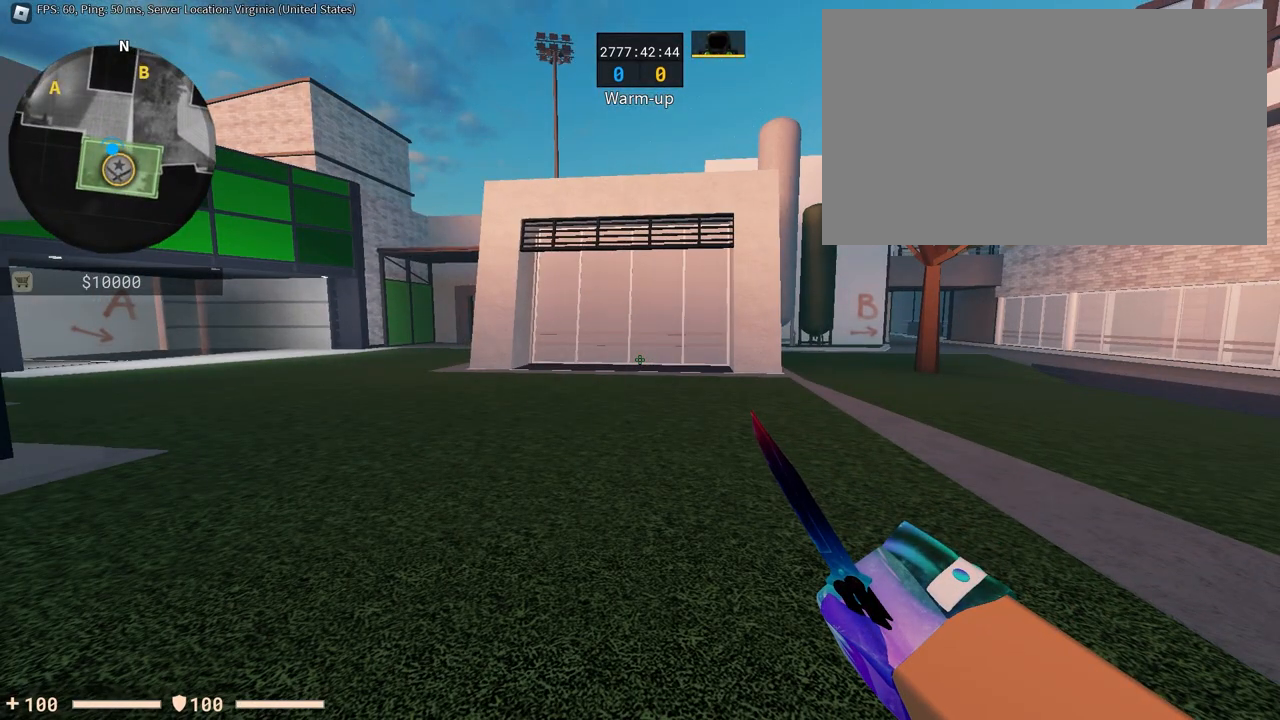
{"keys": ["d", "w"], "mouse": [], "events": [[233, "s", "down"], [317, "d", "down"], [367, "s", "up"], [500, "w", "down"]]}
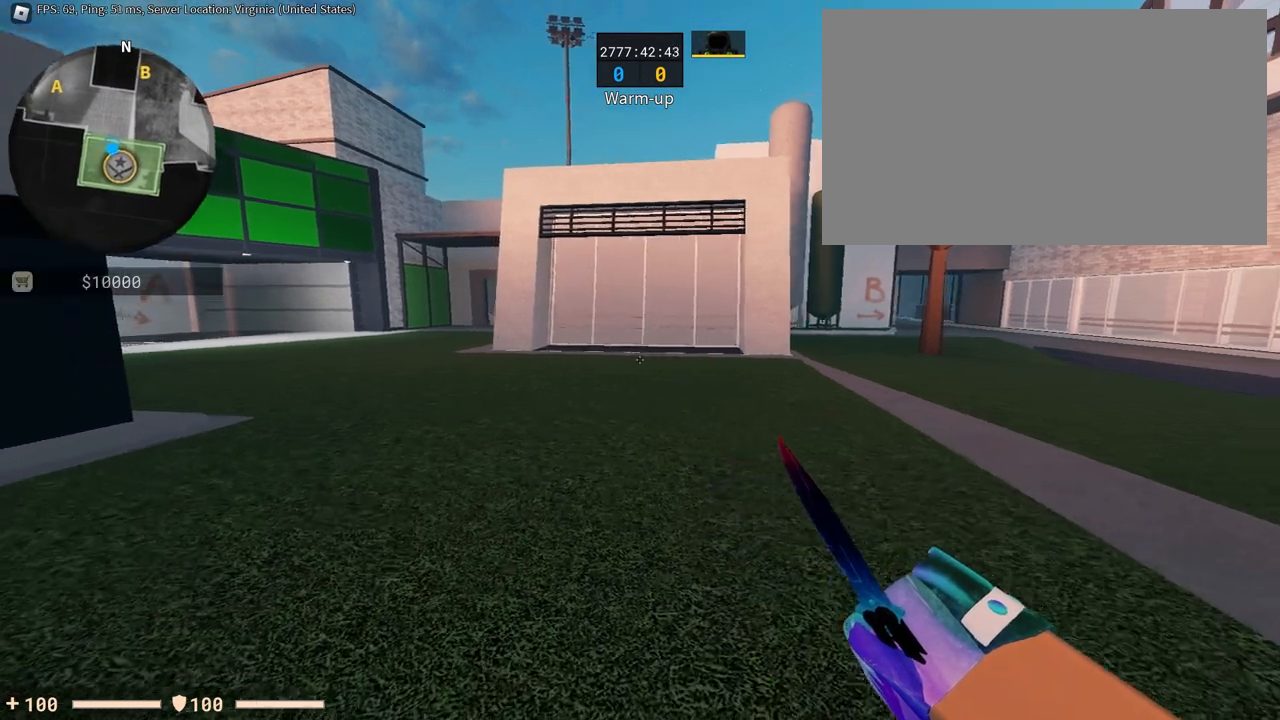
{"keys": ["a", "s"], "mouse": [], "events": [[50, "d", "up"], [334, "w", "up"], [434, "a", "down"], [484, "s", "down"]]}
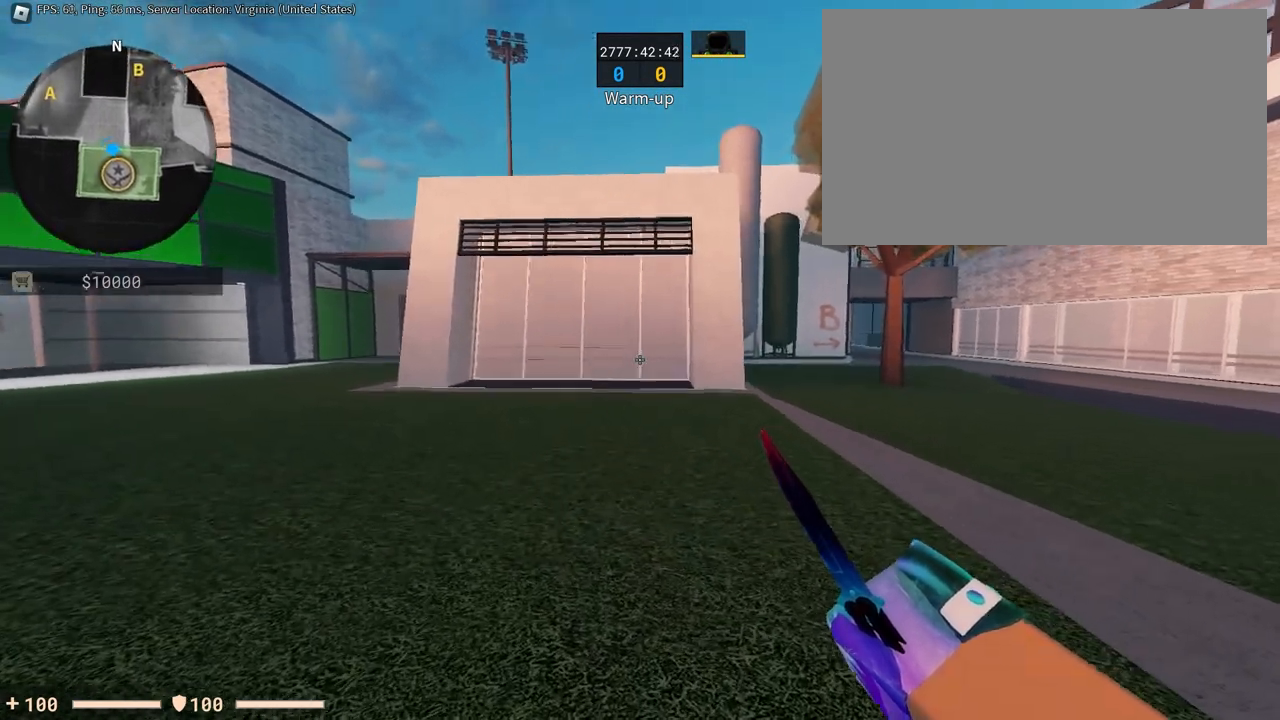
{"keys": [], "mouse": [], "events": [[83, "a", "up"], [83, "d", "down"], [134, "s", "up"], [234, "a", "down"], [234, "d", "up"], [367, "a", "up"]]}
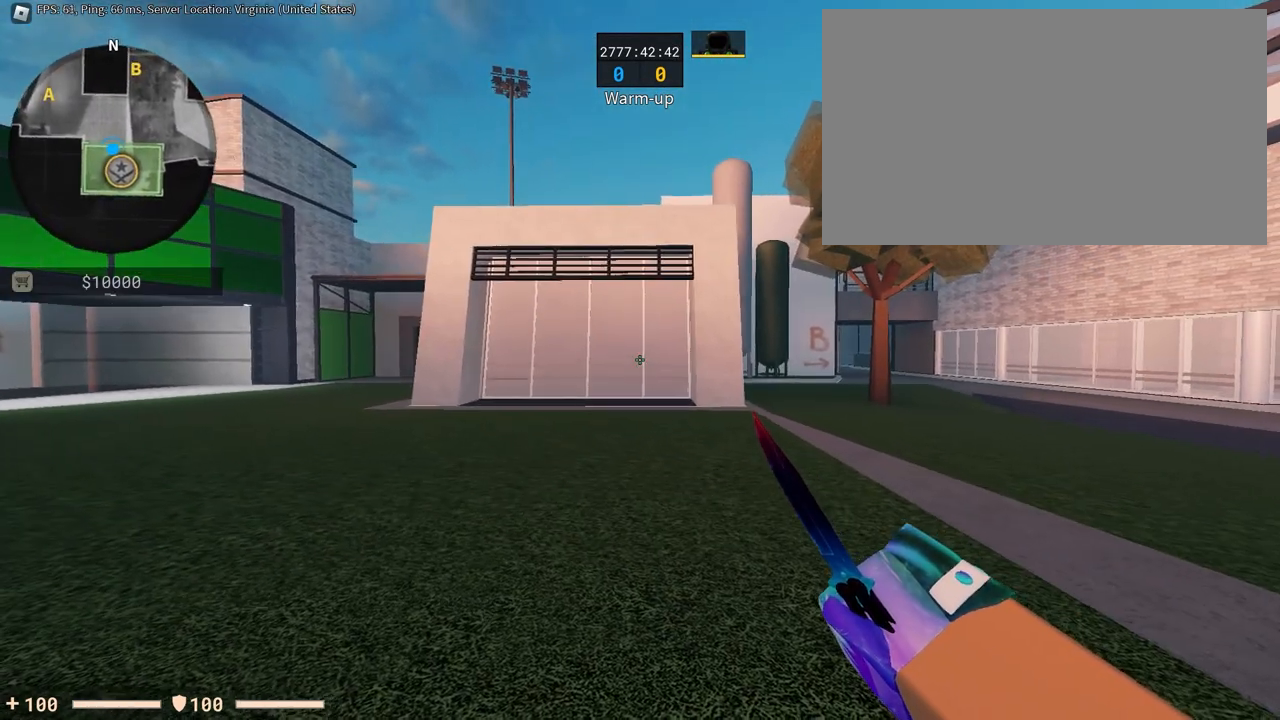
{"keys": [], "mouse": [], "events": []}
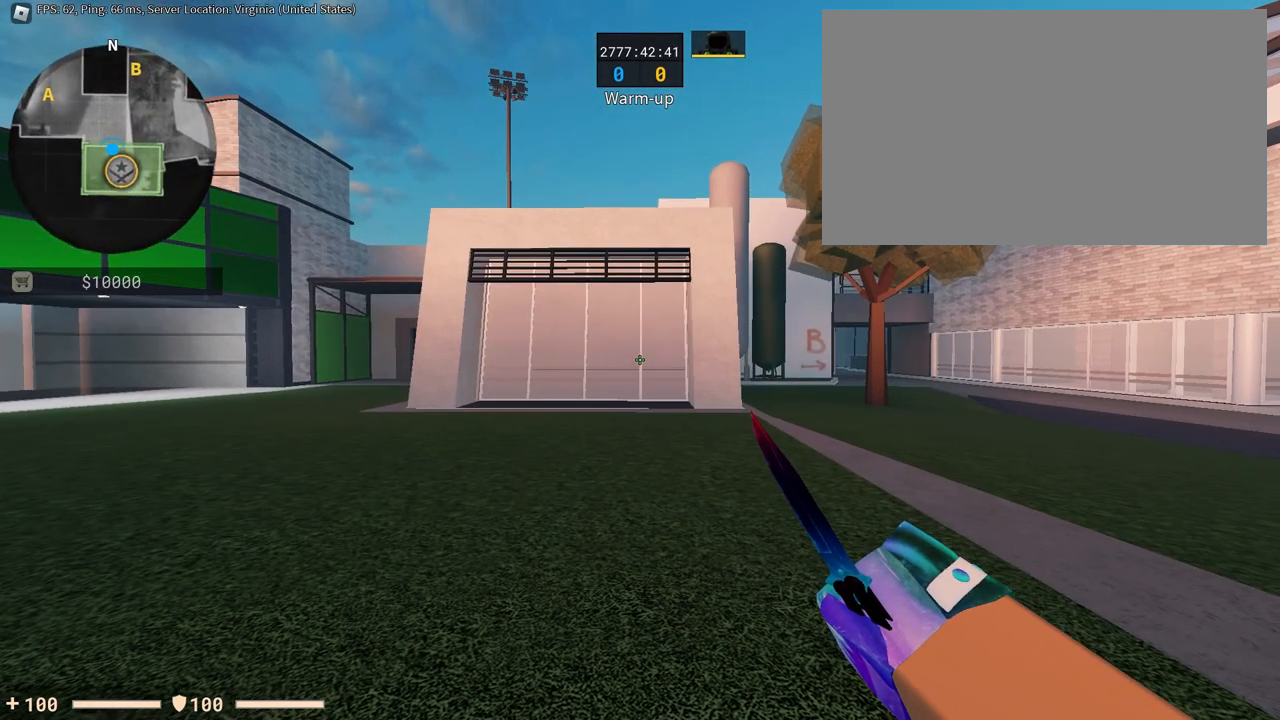
{"keys": ["d"], "mouse": [], "events": [[300, "w", "down"], [450, "d", "down"], [501, "w", "up"]]}
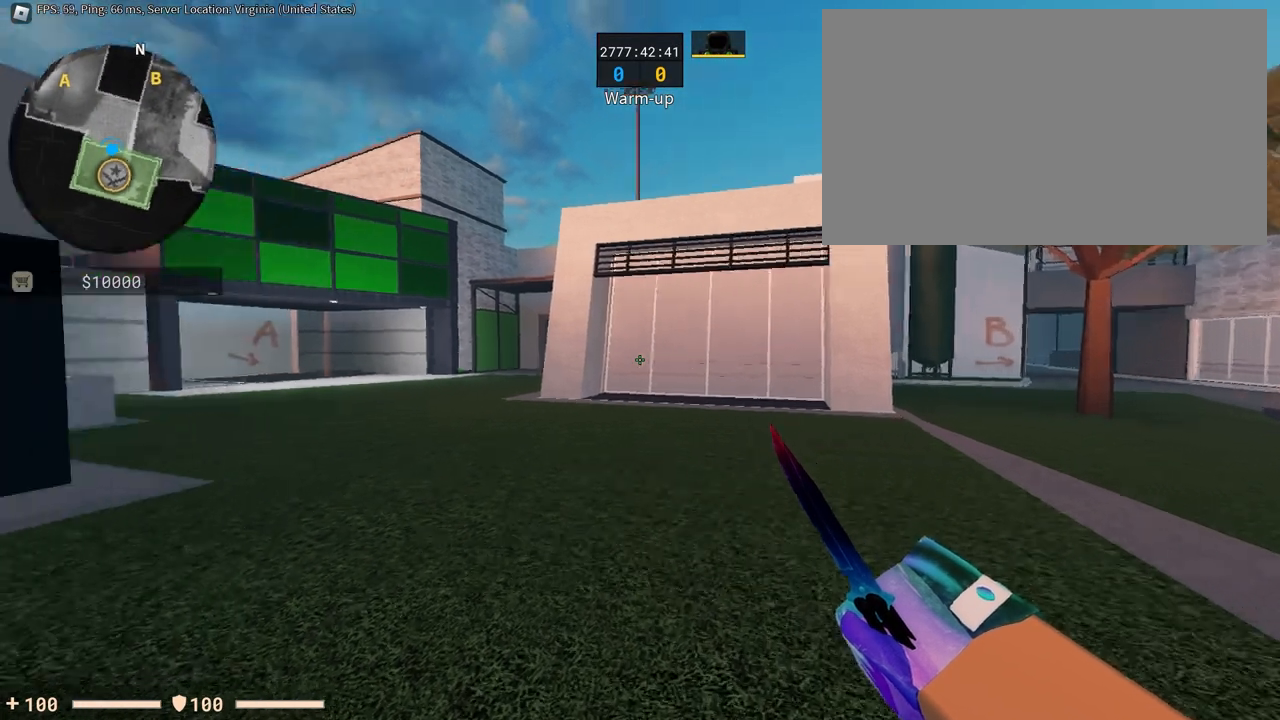
{"keys": [], "mouse": [], "events": [[50, "d", "up"]]}
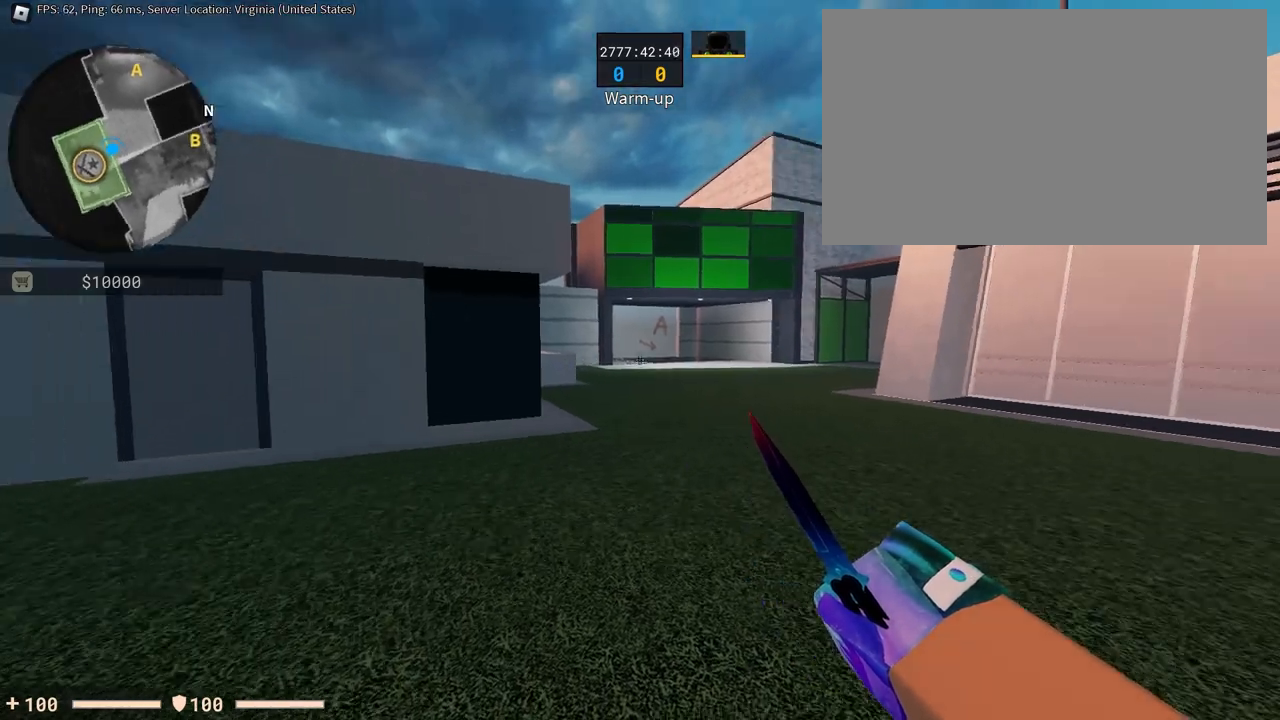
{"keys": ["a", "s"], "mouse": [], "events": [[384, "s", "down"], [434, "a", "down"]]}
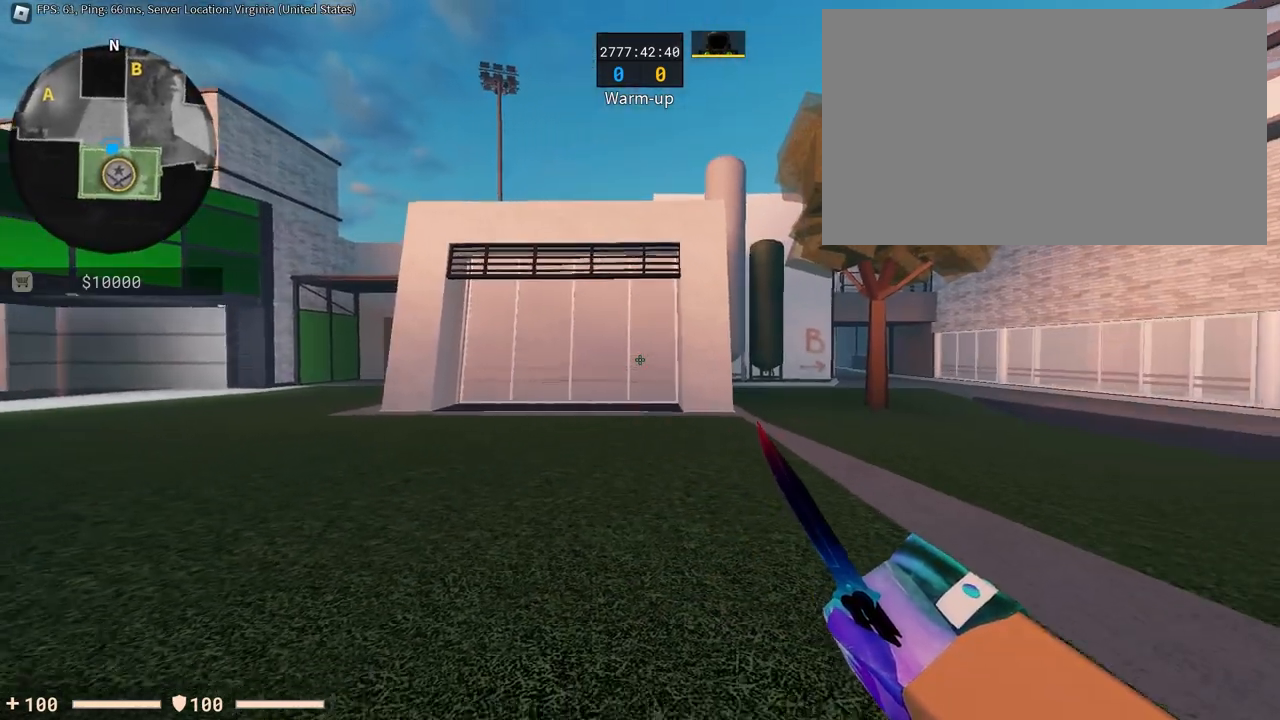
{"keys": [], "mouse": [], "events": [[16, "s", "up"], [66, "a", "up"]]}
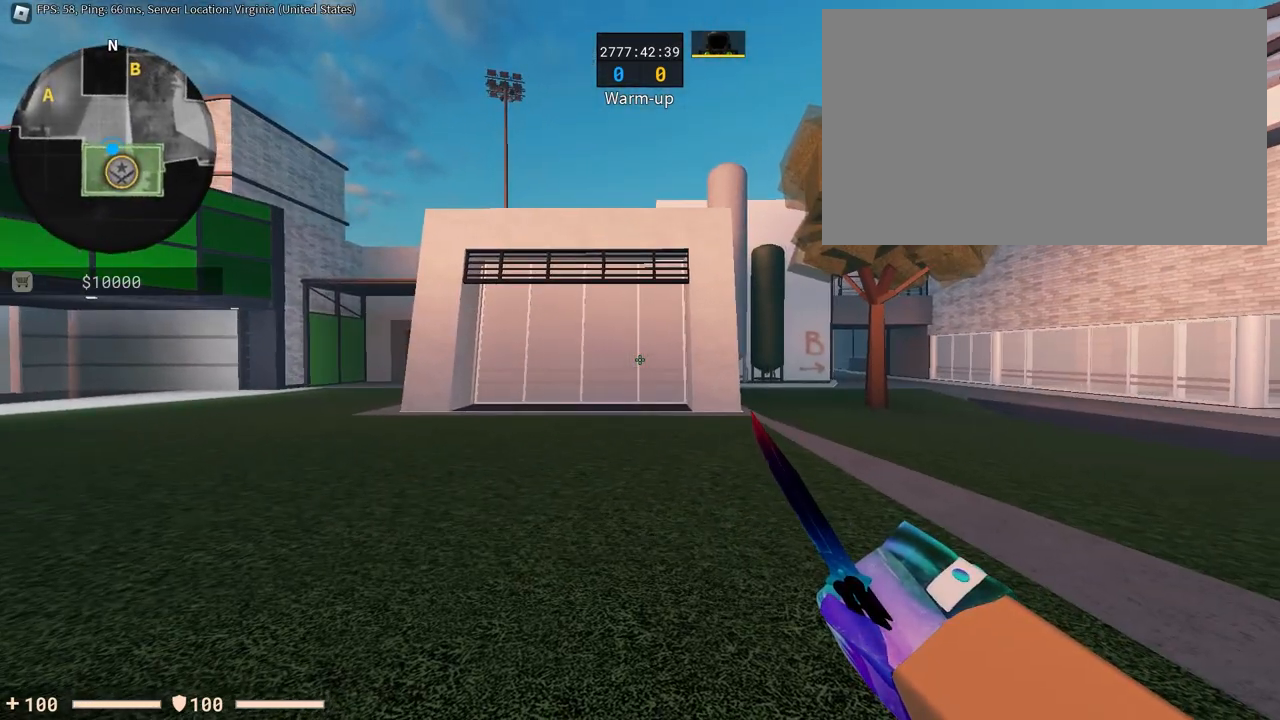
{"keys": [], "mouse": [], "events": []}
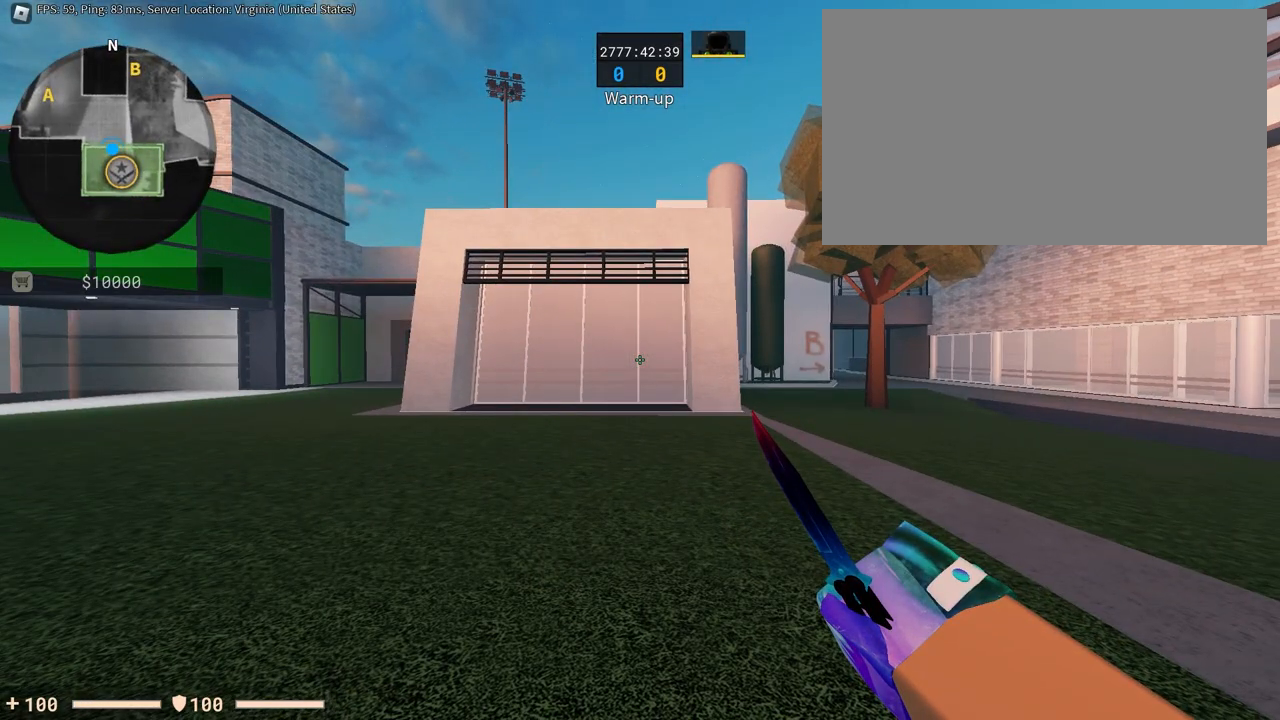
{"keys": [], "mouse": [], "events": []}
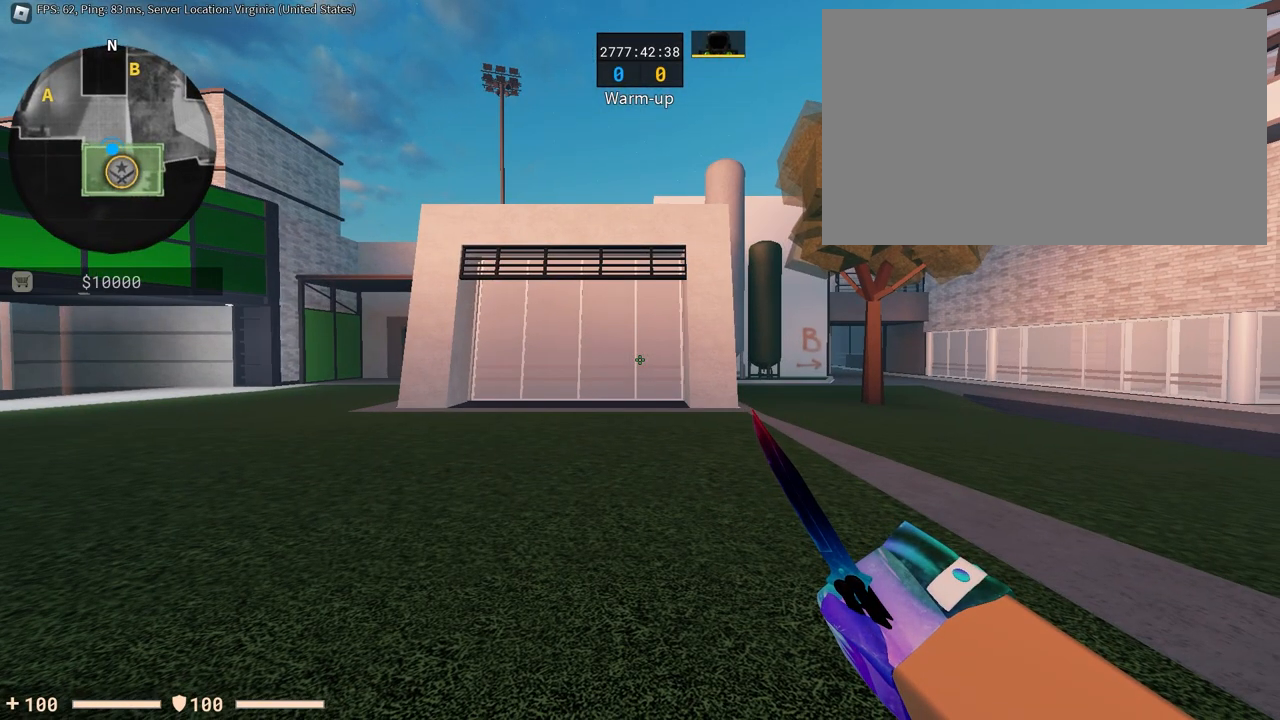
{"keys": ["w"], "mouse": [], "events": [[217, "w", "down"]]}
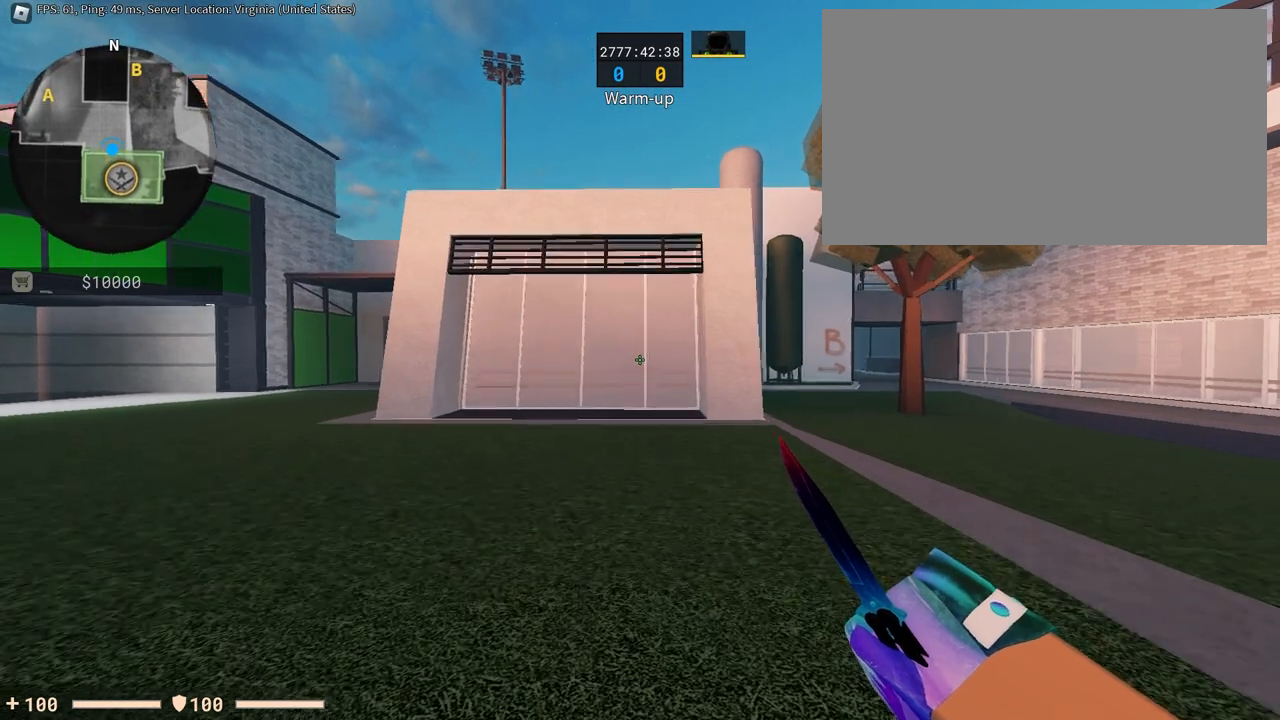
{"keys": ["w"], "mouse": [], "events": []}
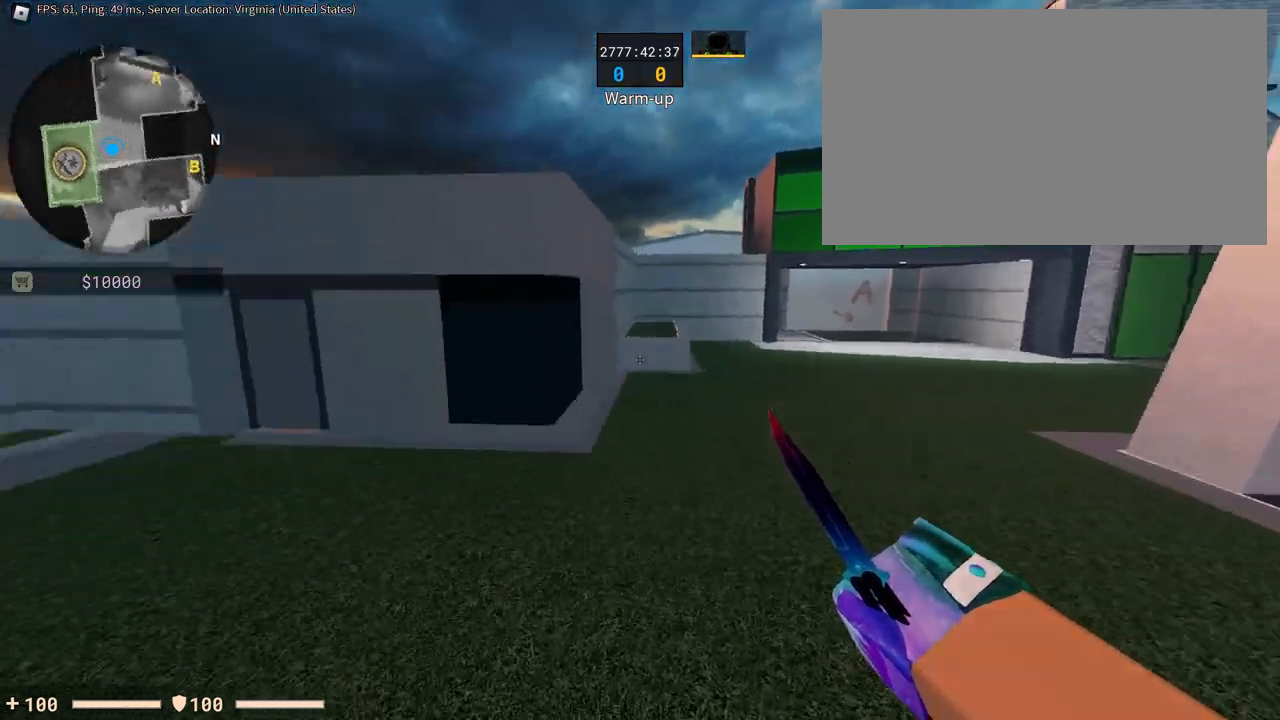
{"keys": [], "mouse": [], "events": [[484, "w", "up"]]}
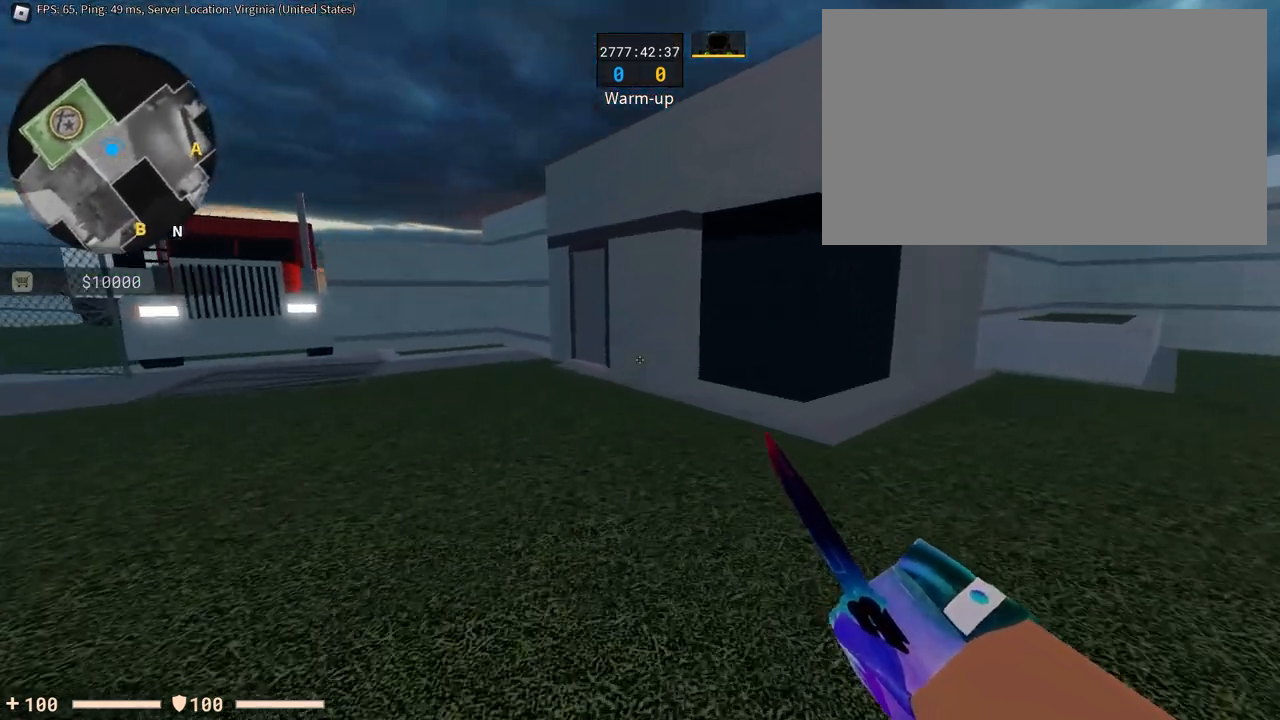
{"keys": ["s"], "mouse": [], "events": [[450, "s", "down"]]}
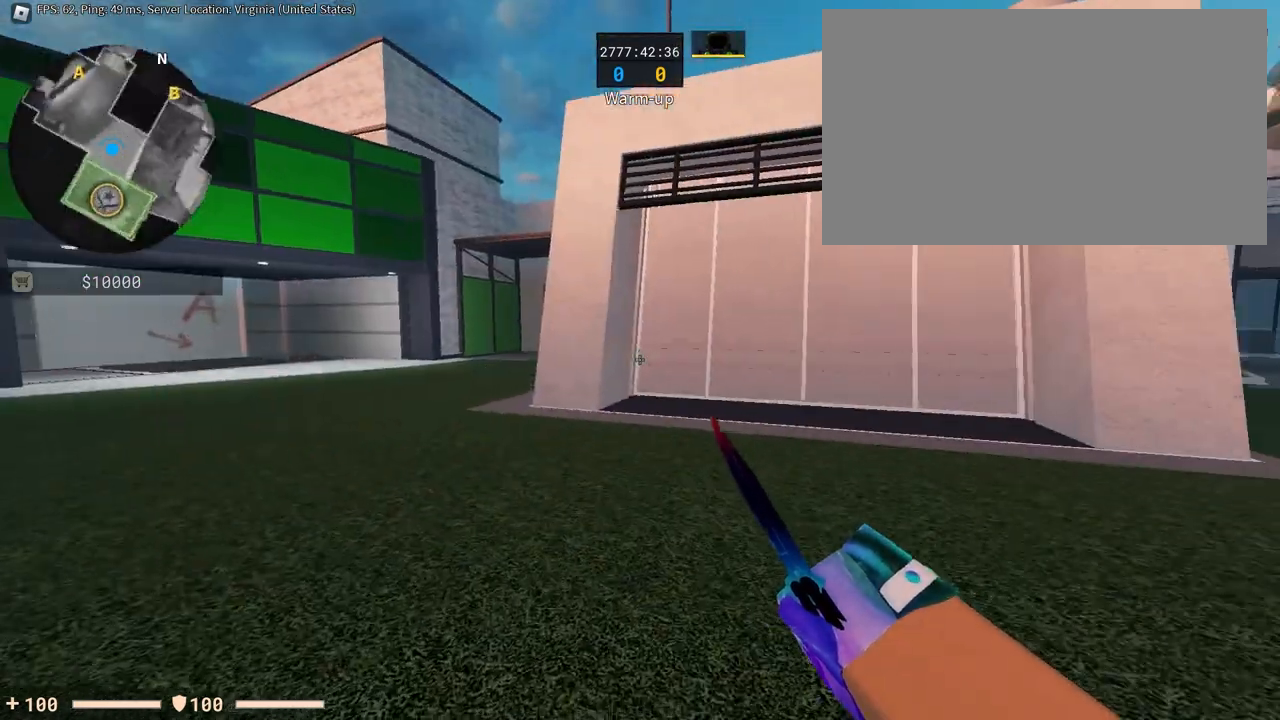
{"keys": ["d", "s"], "mouse": [], "events": [[234, "d", "down"], [317, "d", "up"], [467, "d", "down"]]}
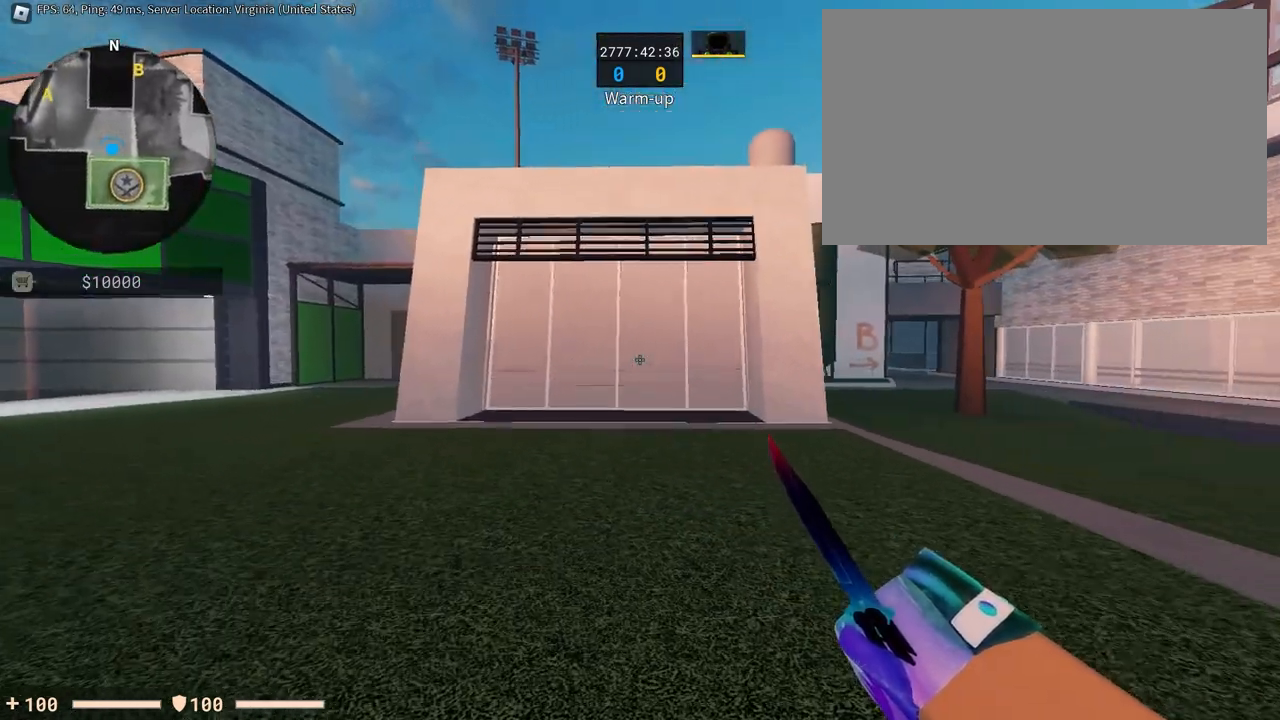
{"keys": [], "mouse": [], "events": [[50, "d", "up"], [200, "d", "down"], [383, "d", "up"], [383, "s", "up"]]}
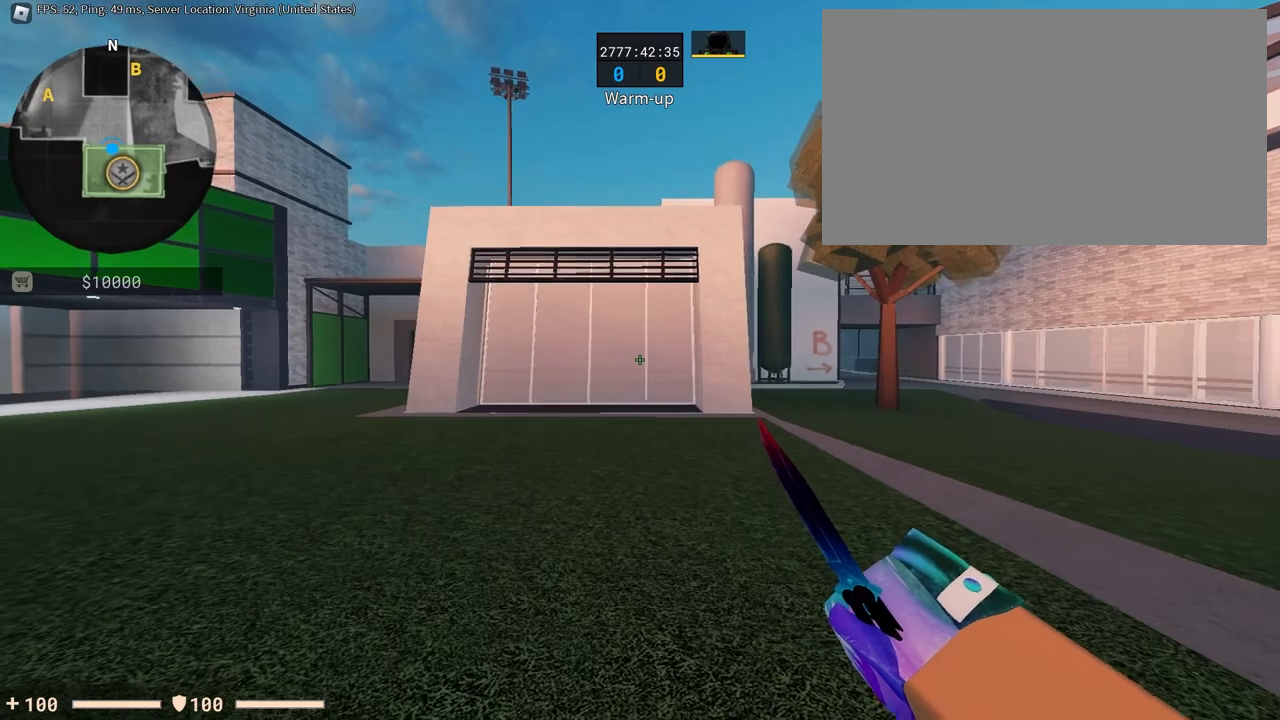
{"keys": ["space", "w"], "mouse": [], "events": [[67, "w", "down"], [450, "space", "down"]]}
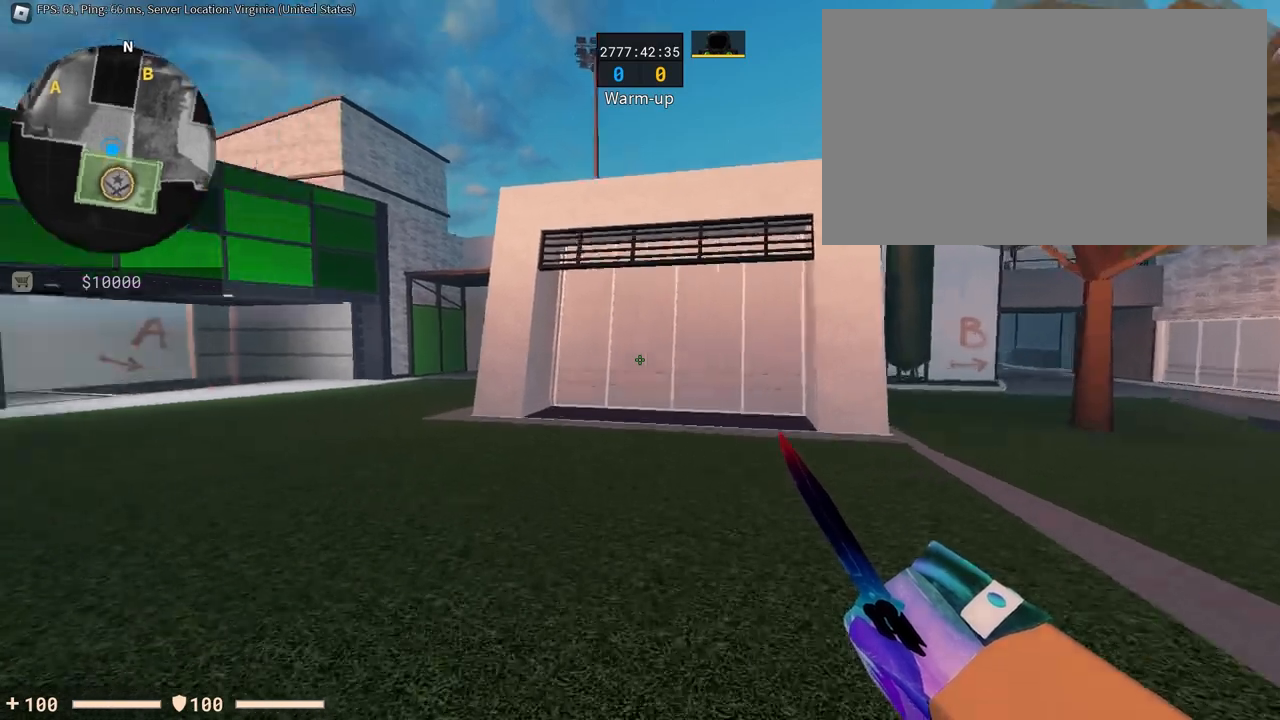
{"keys": ["w"], "mouse": [], "events": [[83, "space", "up"]]}